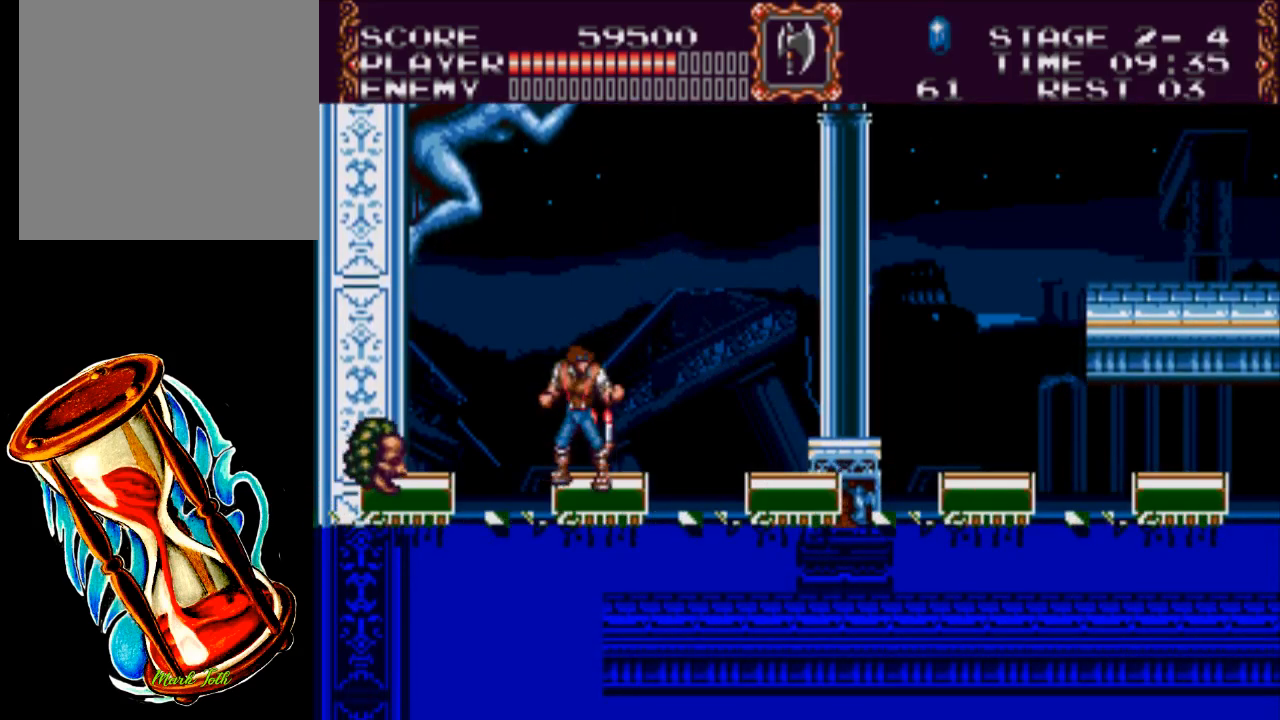
Gameplay with a controller (Xbox layout); each line is a JSON object with the inputs held at the frame after it. "events" lists button and stick changes between this image and that frame as [ms after this image, input, new state], when the widget could be followed in between. Not read: left_stick right_stick.
{"buttons": ["DPAD_DOWN"], "events": [[17, "DPAD_RIGHT", "up"], [183, "DPAD_RIGHT", "down"], [217, "DPAD_RIGHT", "up"], [250, "DPAD_DOWN", "down"]]}
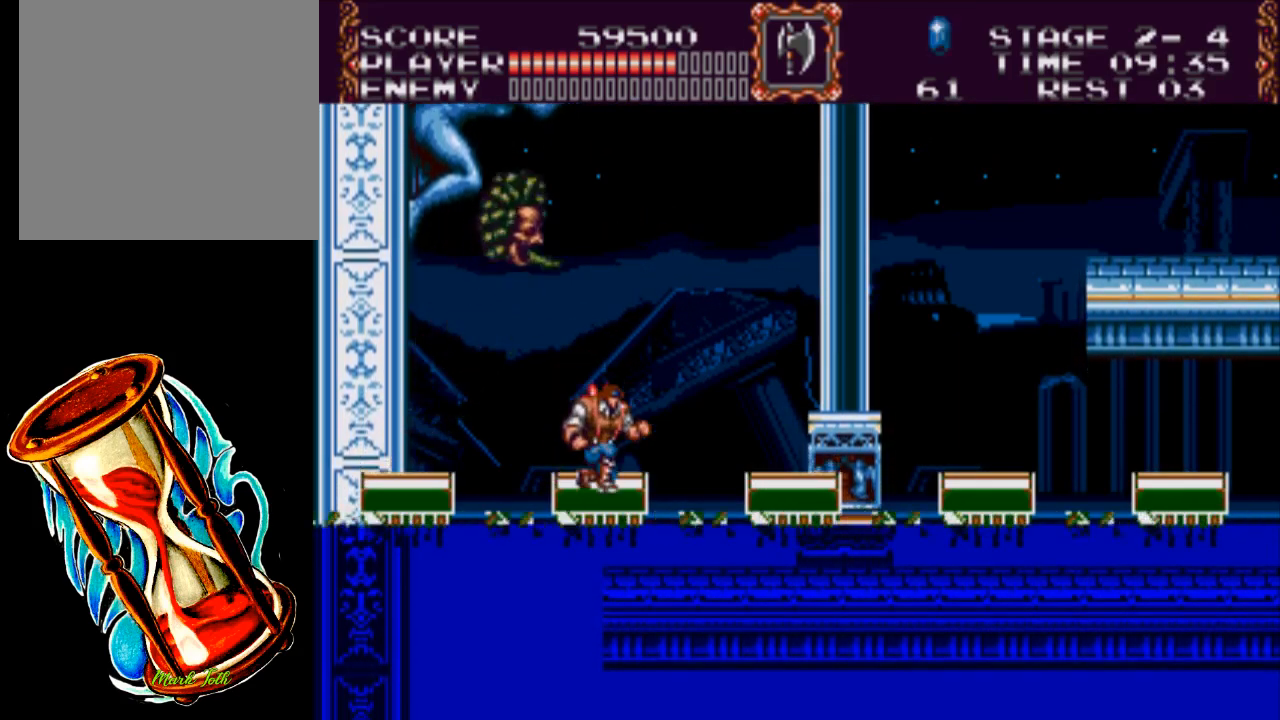
{"buttons": ["X"], "events": [[217, "DPAD_DOWN", "up"], [250, "X", "down"]]}
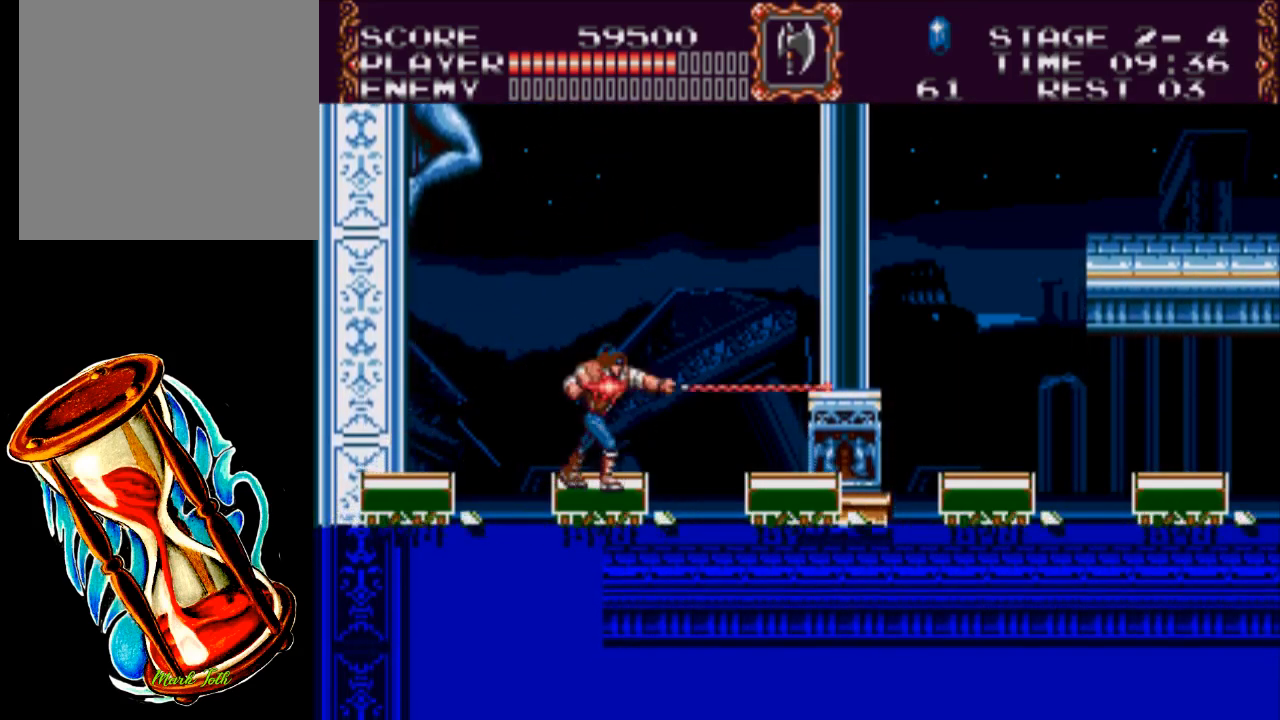
{"buttons": ["DPAD_LEFT"], "events": [[250, "X", "up"], [400, "DPAD_LEFT", "down"]]}
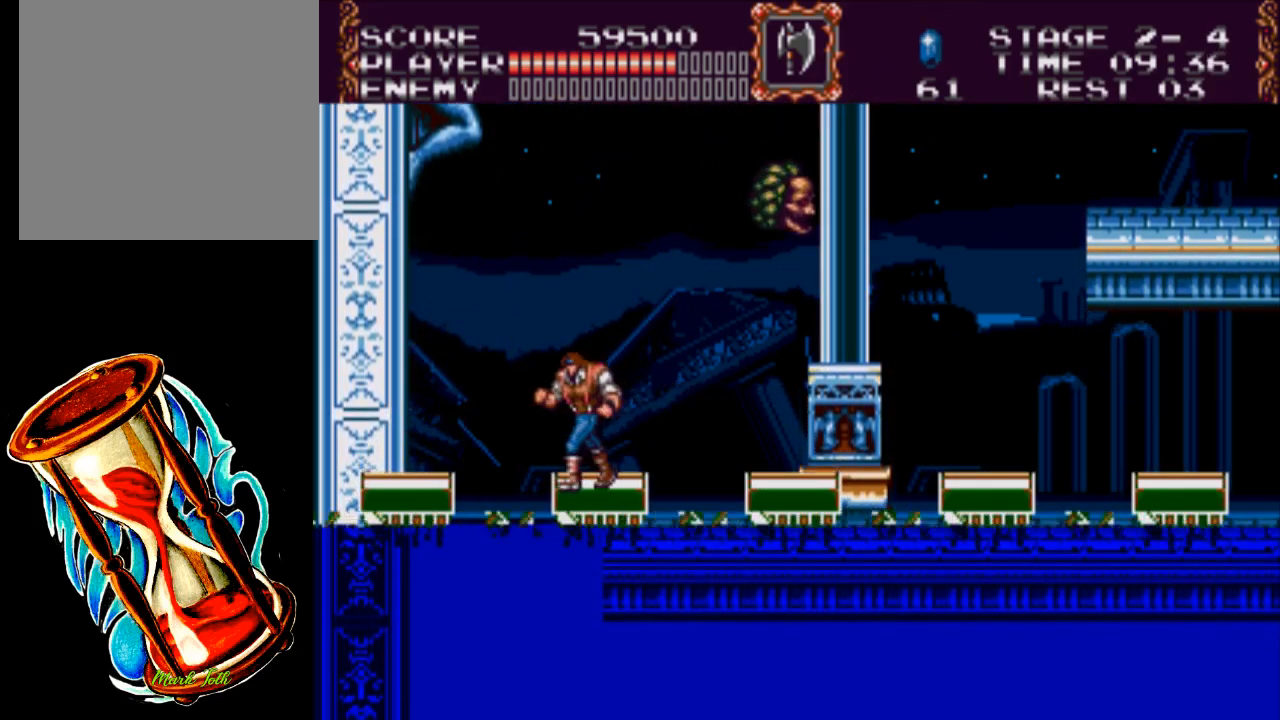
{"buttons": [], "events": [[33, "A", "down"], [200, "A", "up"], [333, "DPAD_LEFT", "up"]]}
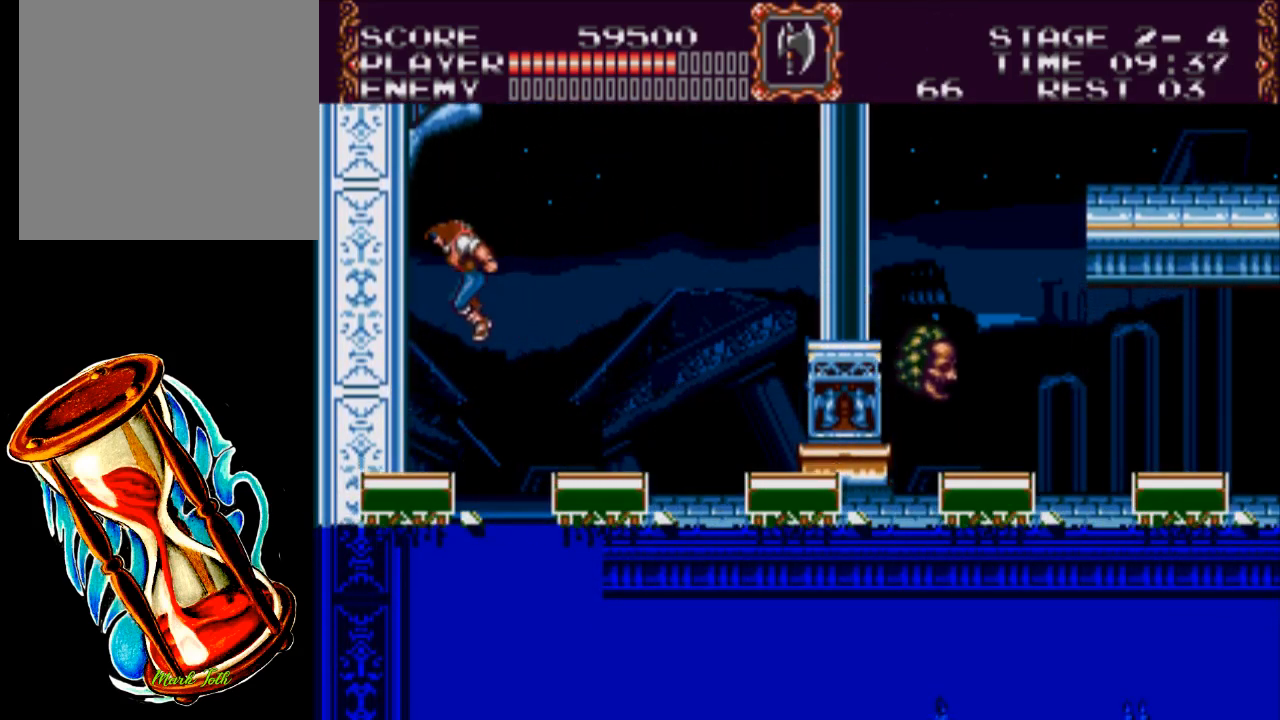
{"buttons": [], "events": [[333, "DPAD_RIGHT", "down"], [400, "DPAD_RIGHT", "up"]]}
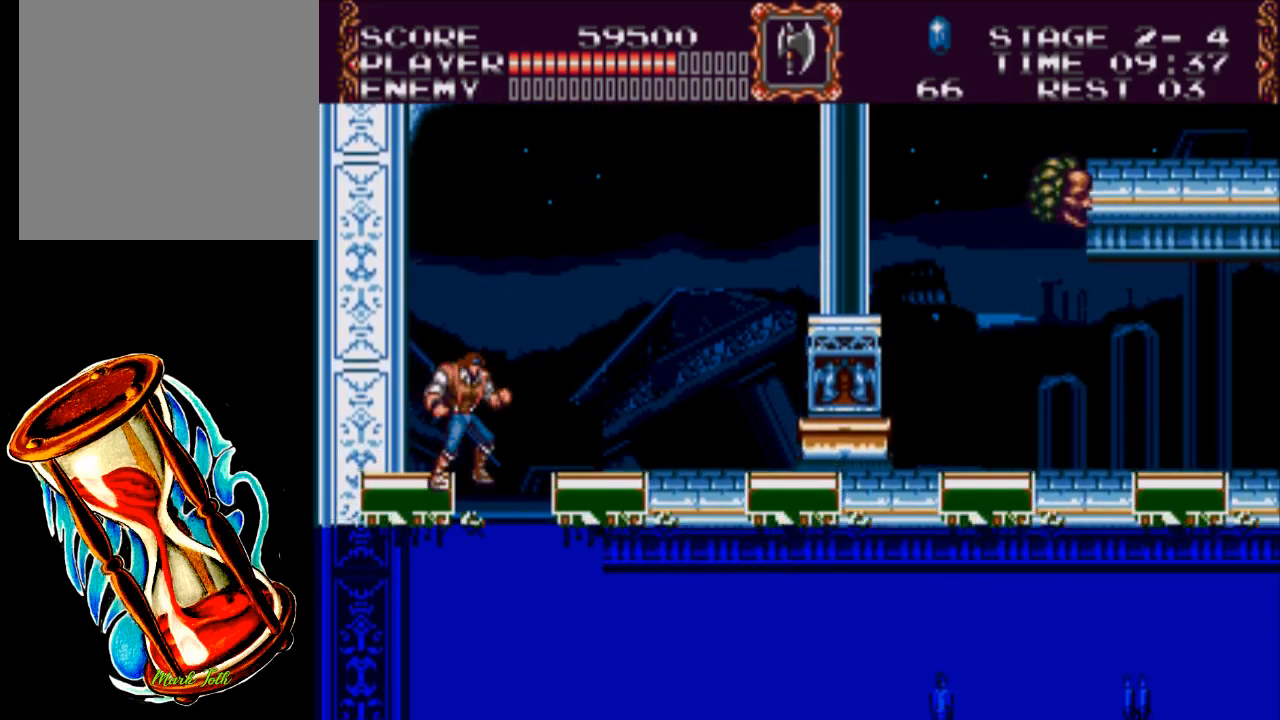
{"buttons": [], "events": []}
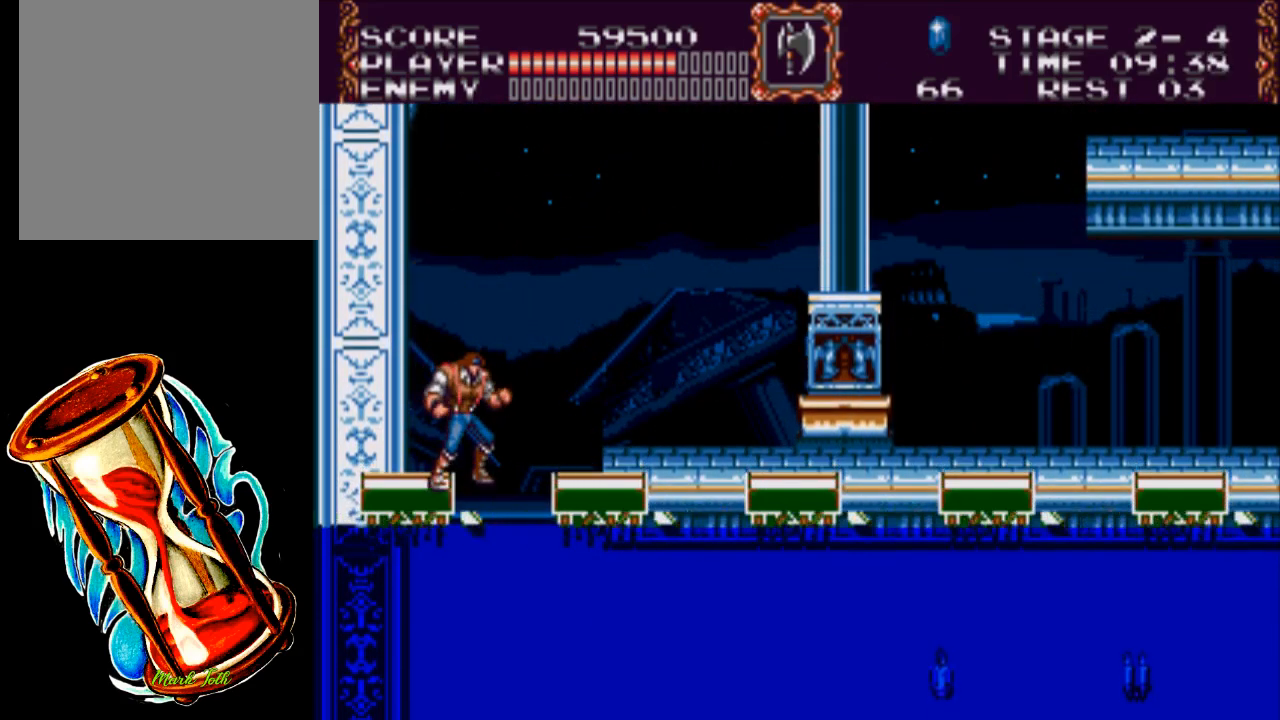
{"buttons": [], "events": []}
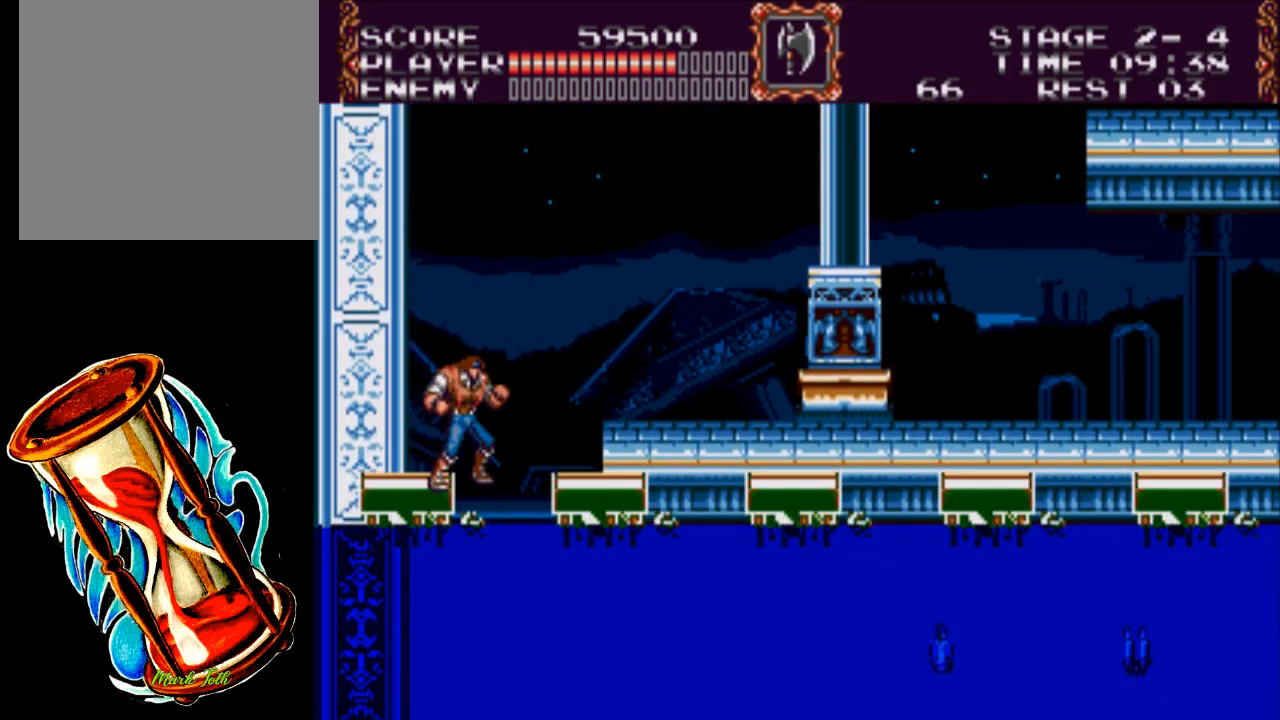
{"buttons": [], "events": []}
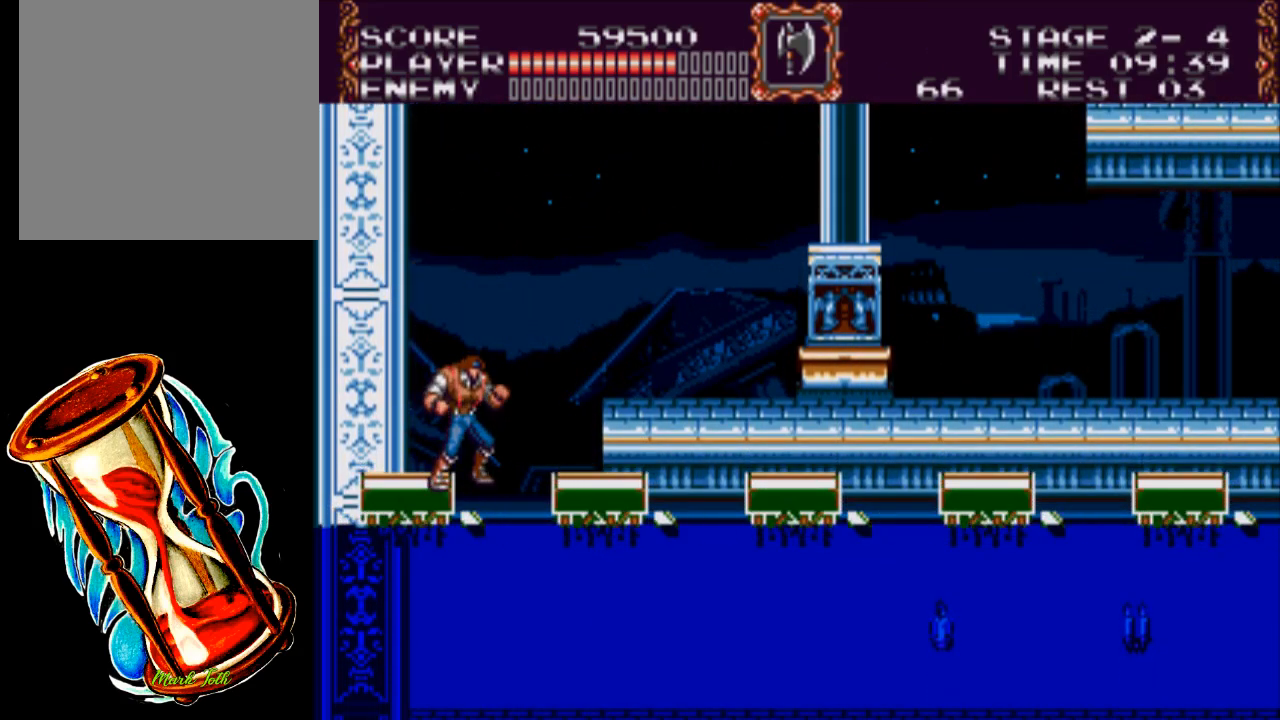
{"buttons": [], "events": []}
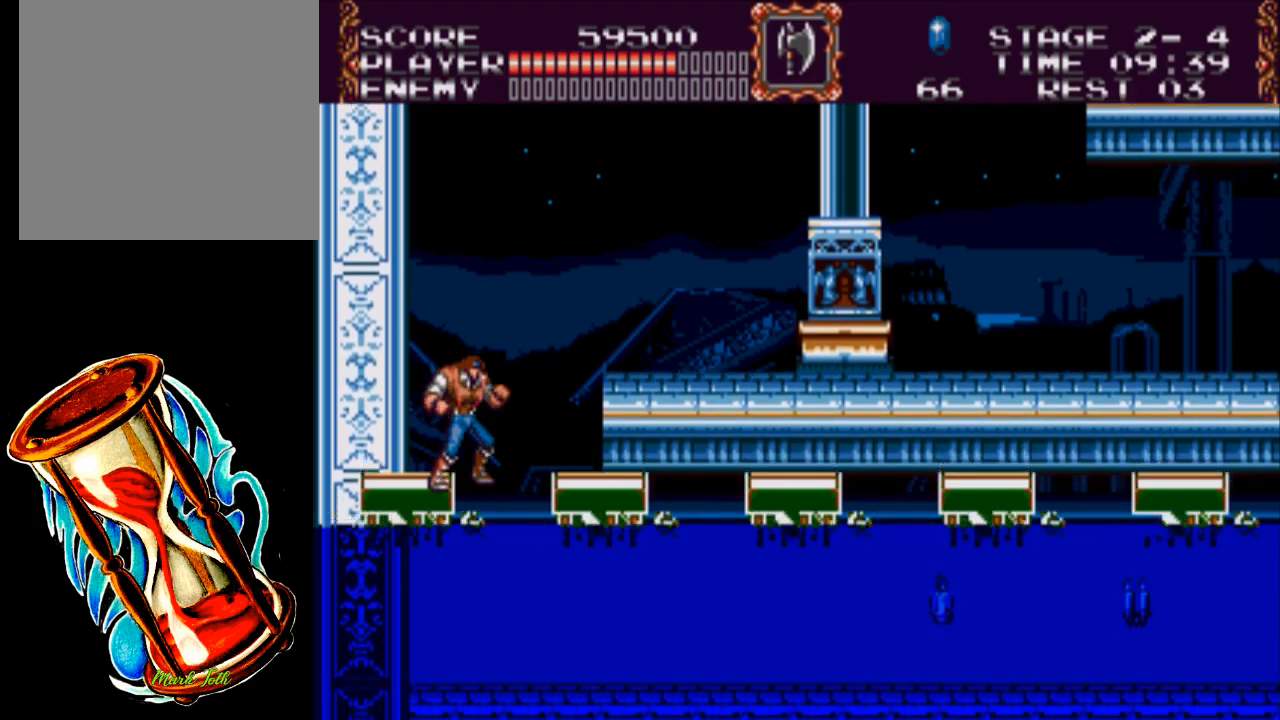
{"buttons": [], "events": []}
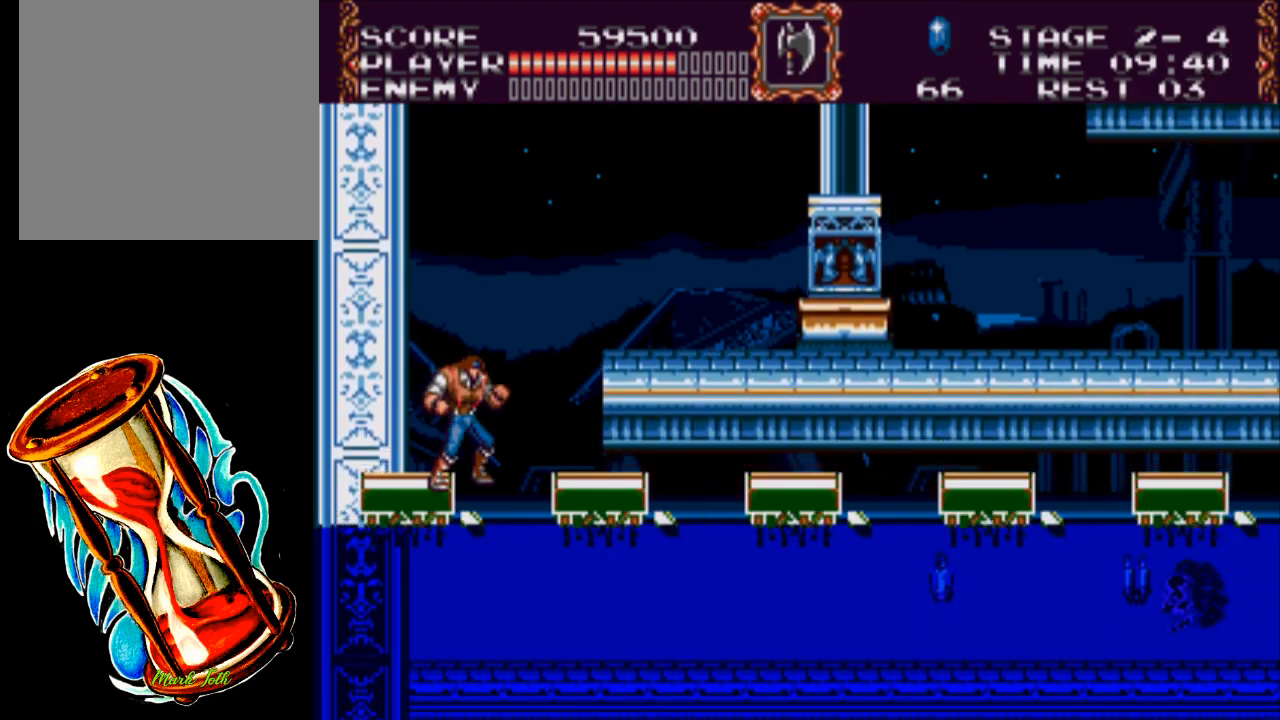
{"buttons": [], "events": []}
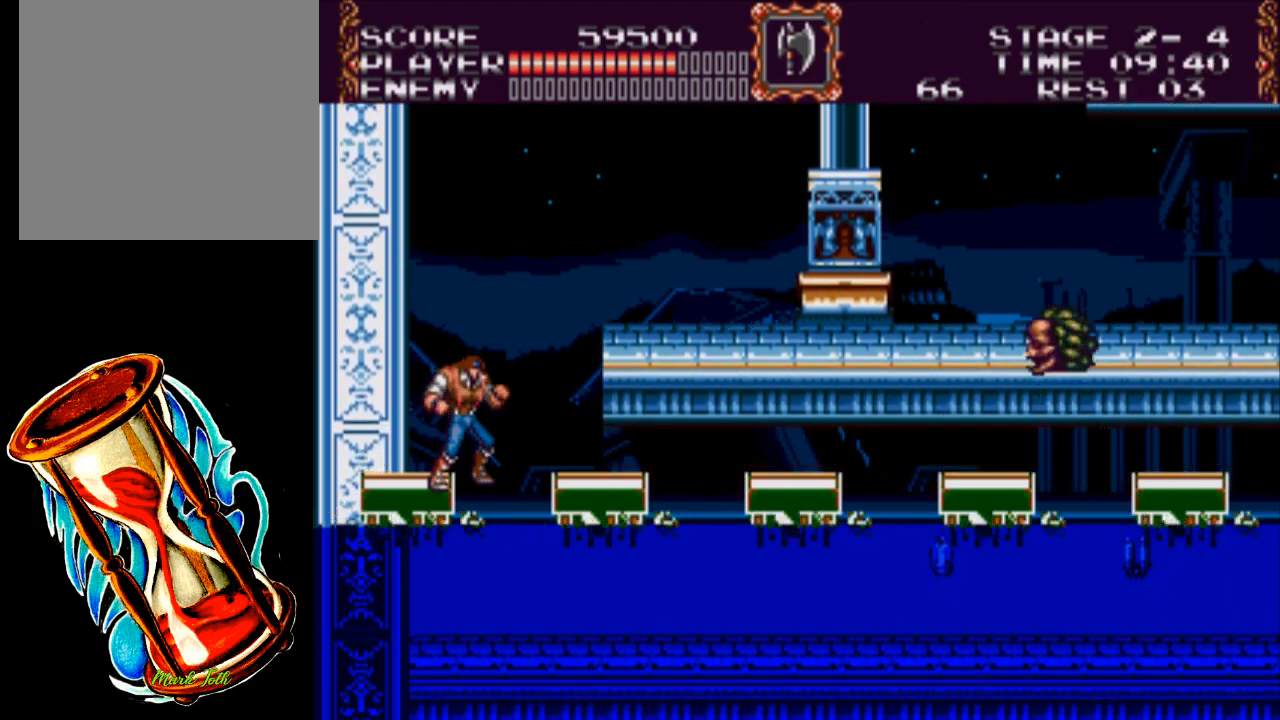
{"buttons": [], "events": []}
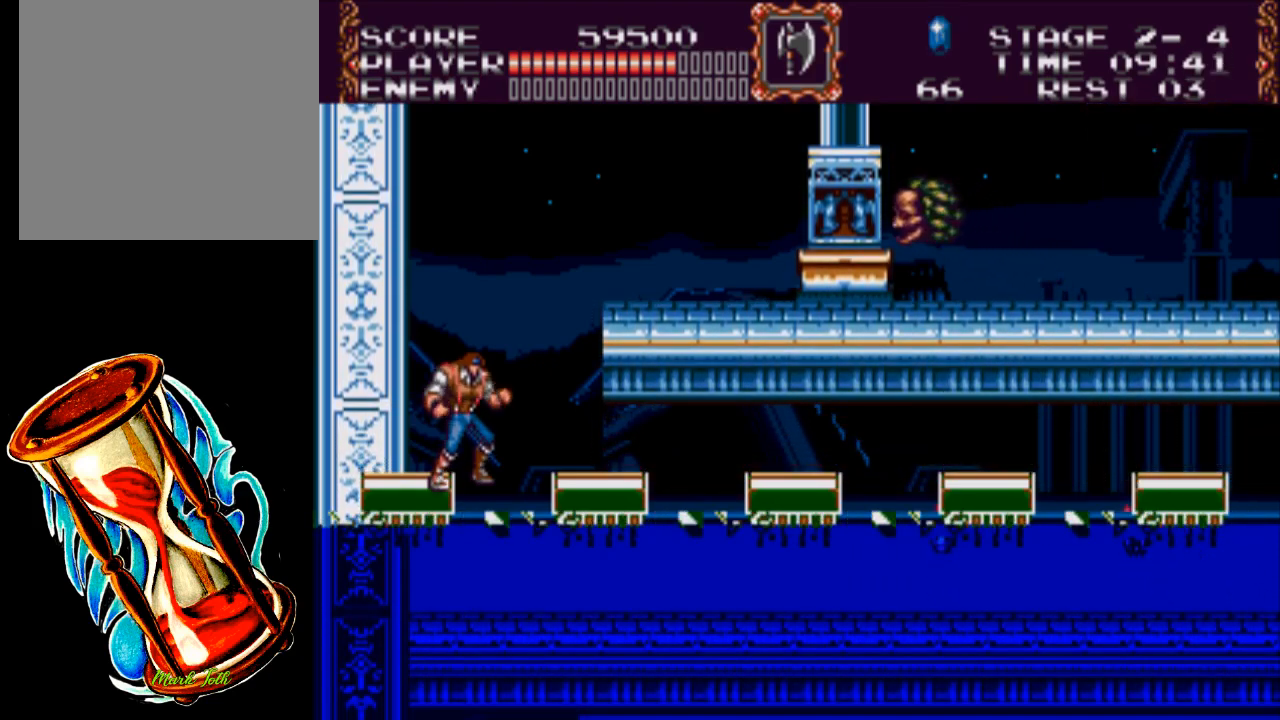
{"buttons": [], "events": []}
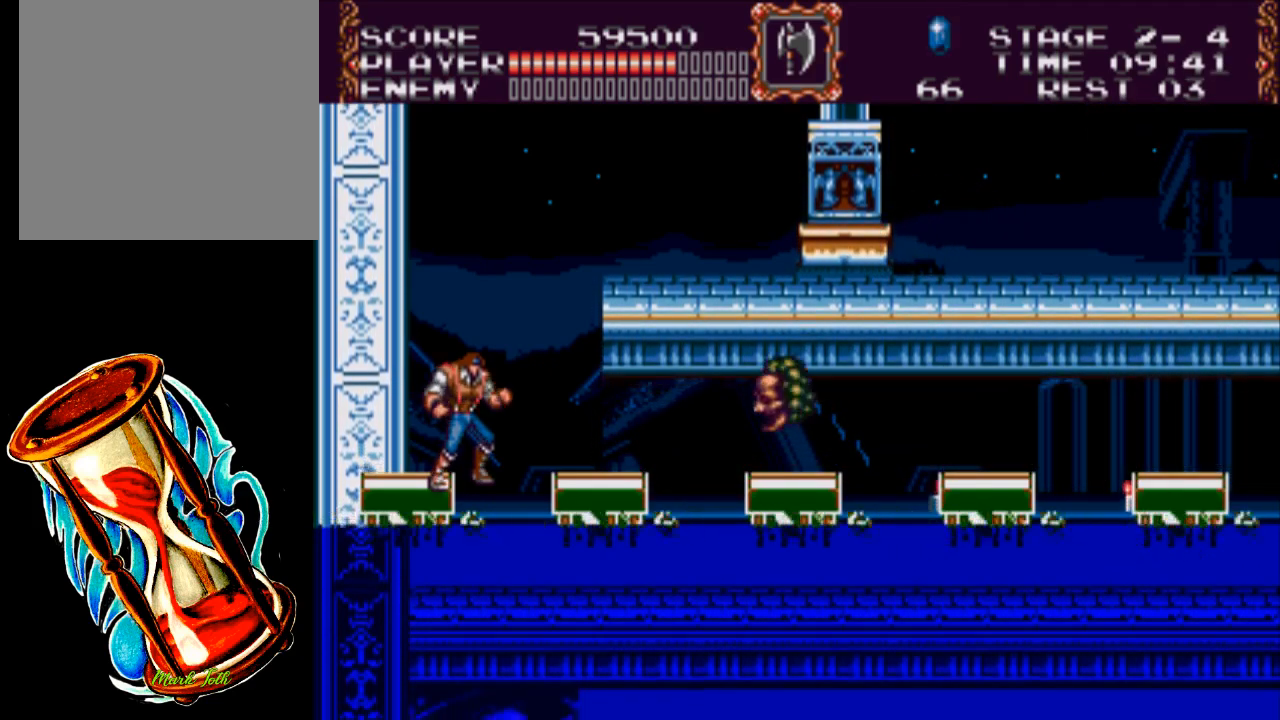
{"buttons": ["A", "X", "DPAD_DOWN"], "events": [[283, "DPAD_RIGHT", "down"], [317, "A", "down"], [450, "DPAD_DOWN", "down"], [483, "DPAD_RIGHT", "up"], [483, "X", "down"]]}
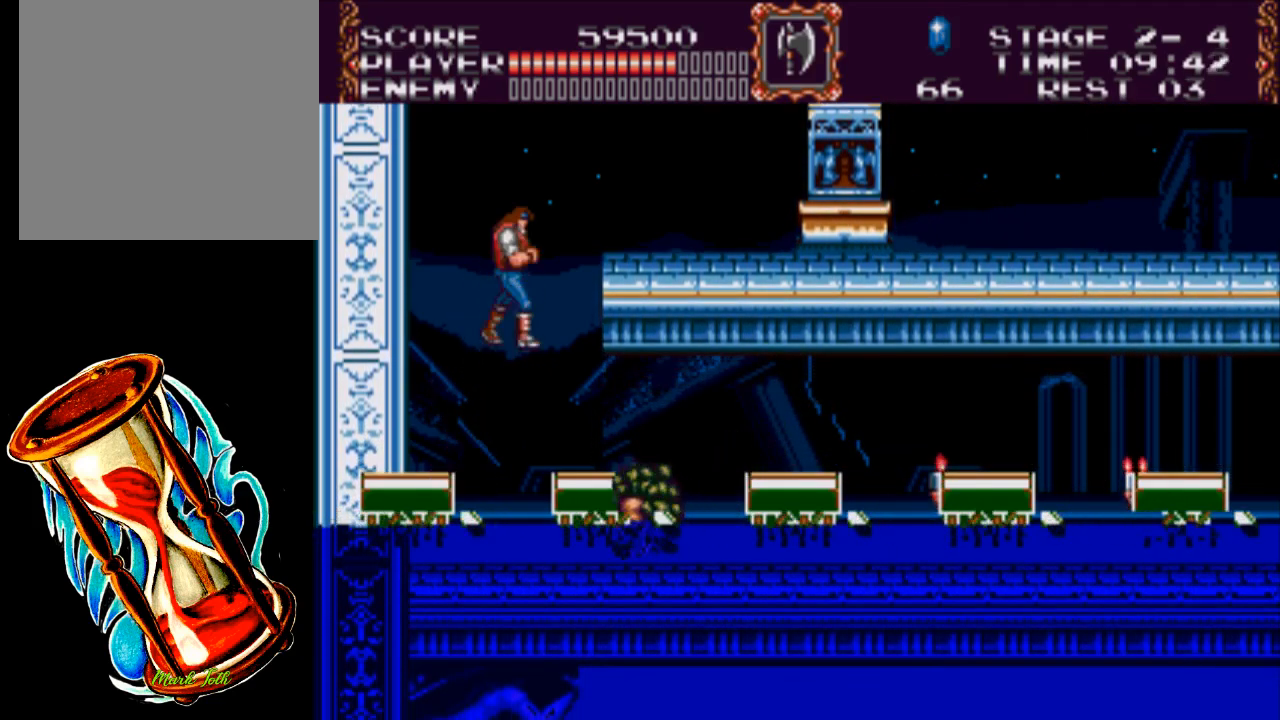
{"buttons": [], "events": [[50, "A", "up"], [417, "DPAD_DOWN", "up"], [450, "X", "up"]]}
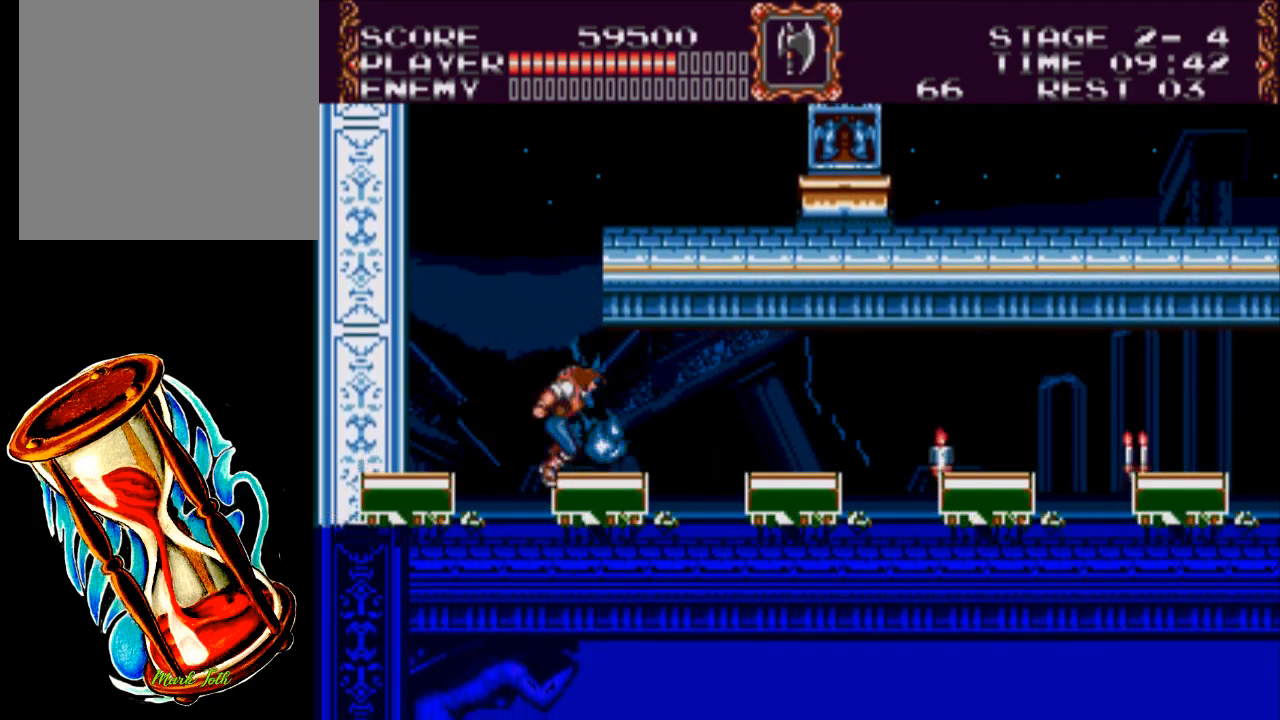
{"buttons": ["DPAD_RIGHT"], "events": [[117, "DPAD_RIGHT", "down"]]}
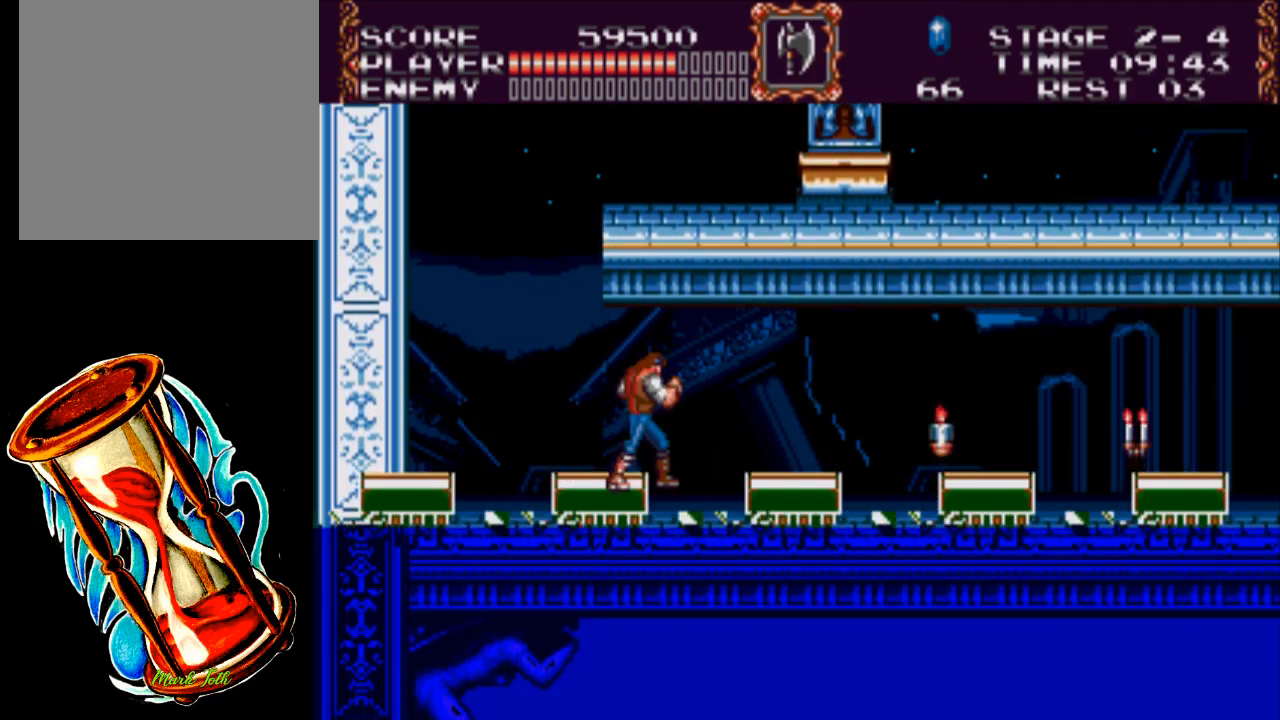
{"buttons": ["DPAD_RIGHT"], "events": [[67, "A", "down"], [267, "A", "up"]]}
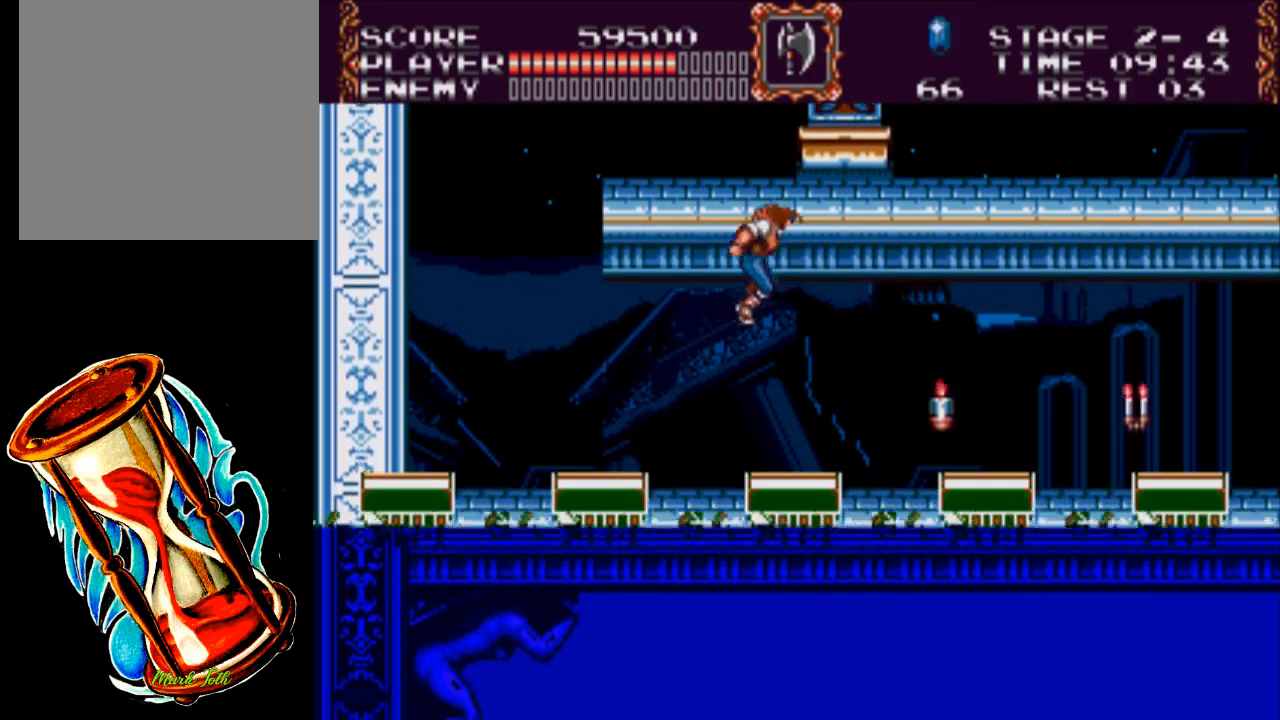
{"buttons": ["A", "DPAD_RIGHT"], "events": [[333, "A", "down"]]}
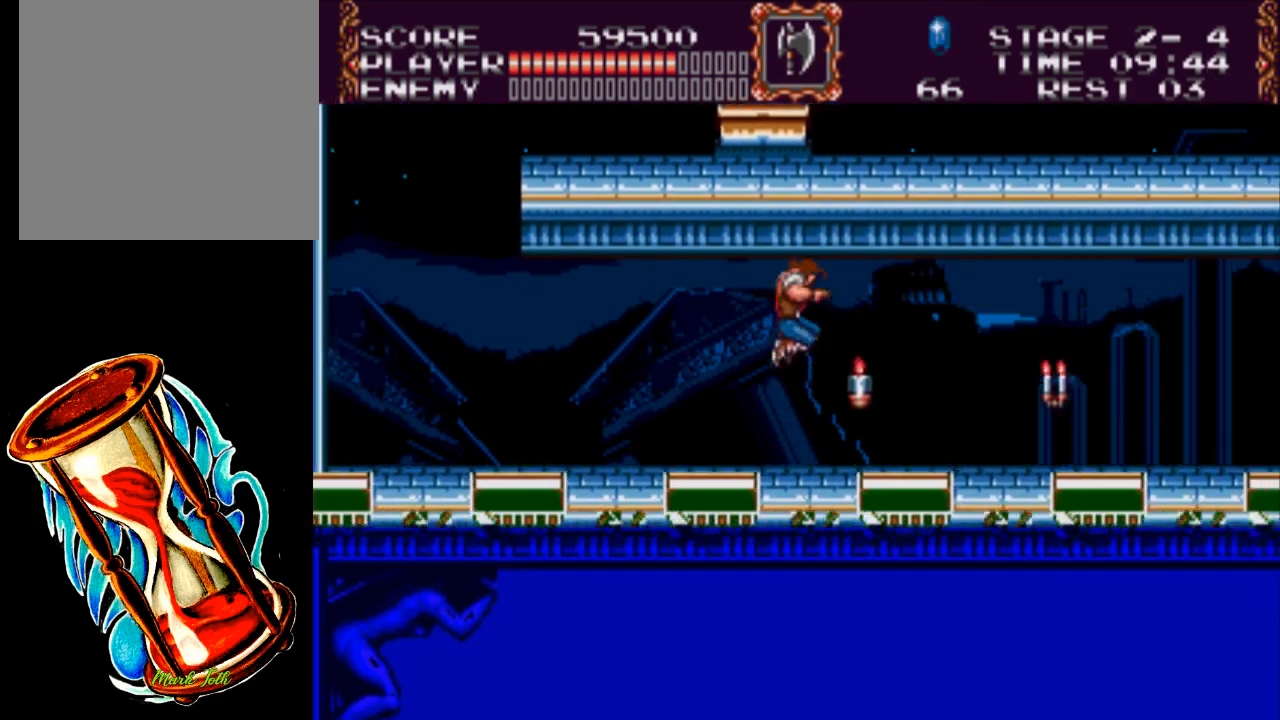
{"buttons": ["DPAD_RIGHT"], "events": [[33, "A", "up"]]}
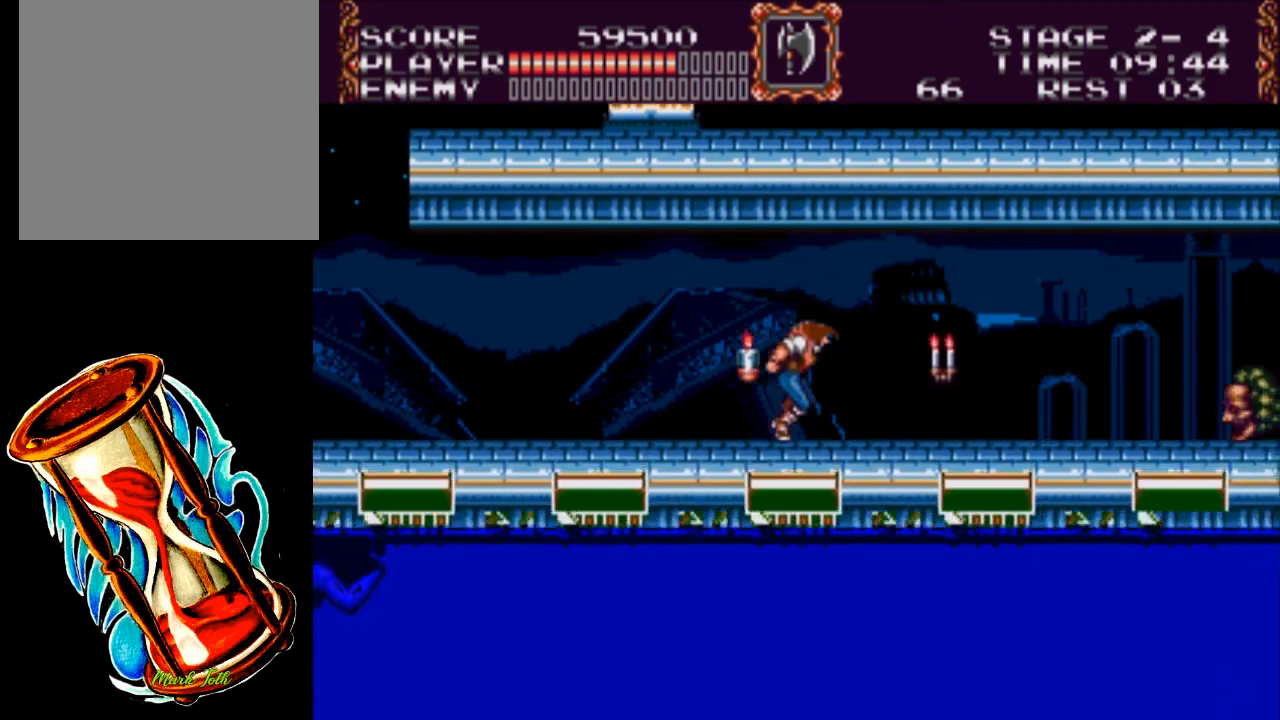
{"buttons": ["X"], "events": [[83, "A", "down"], [283, "A", "up"], [383, "X", "down"], [483, "DPAD_RIGHT", "up"]]}
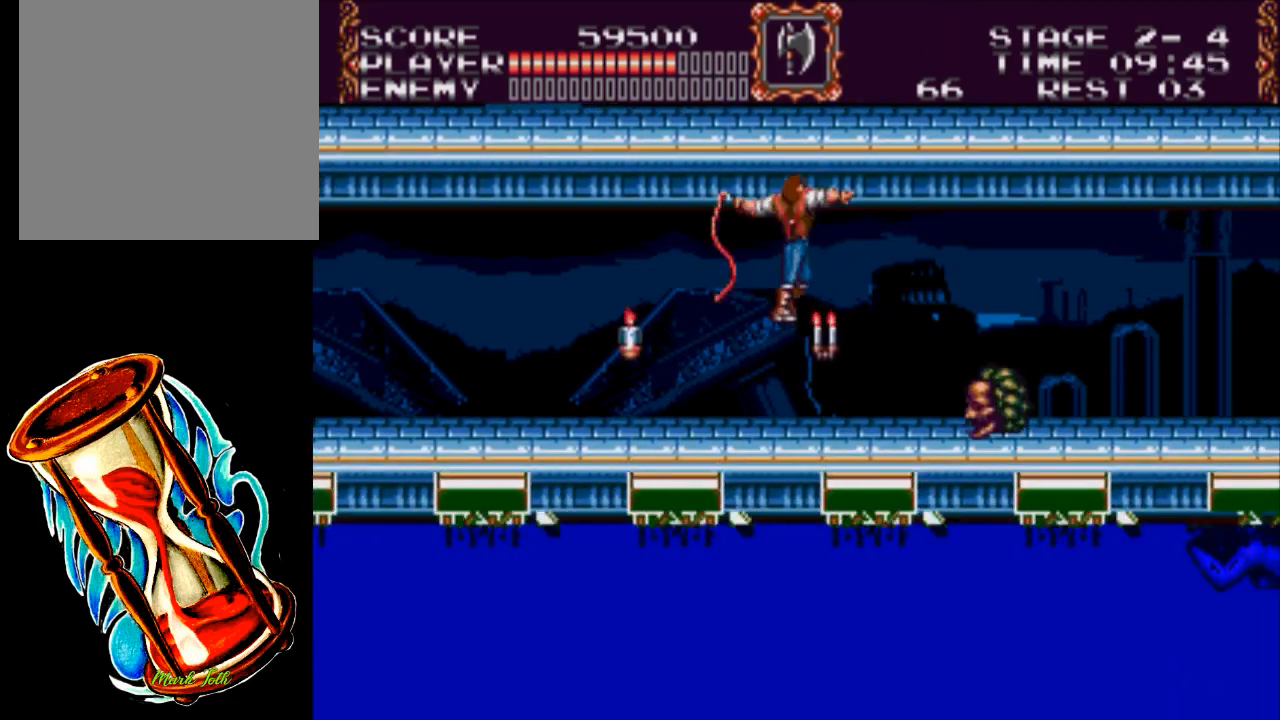
{"buttons": ["DPAD_RIGHT"], "events": [[283, "DPAD_RIGHT", "down"], [283, "X", "up"]]}
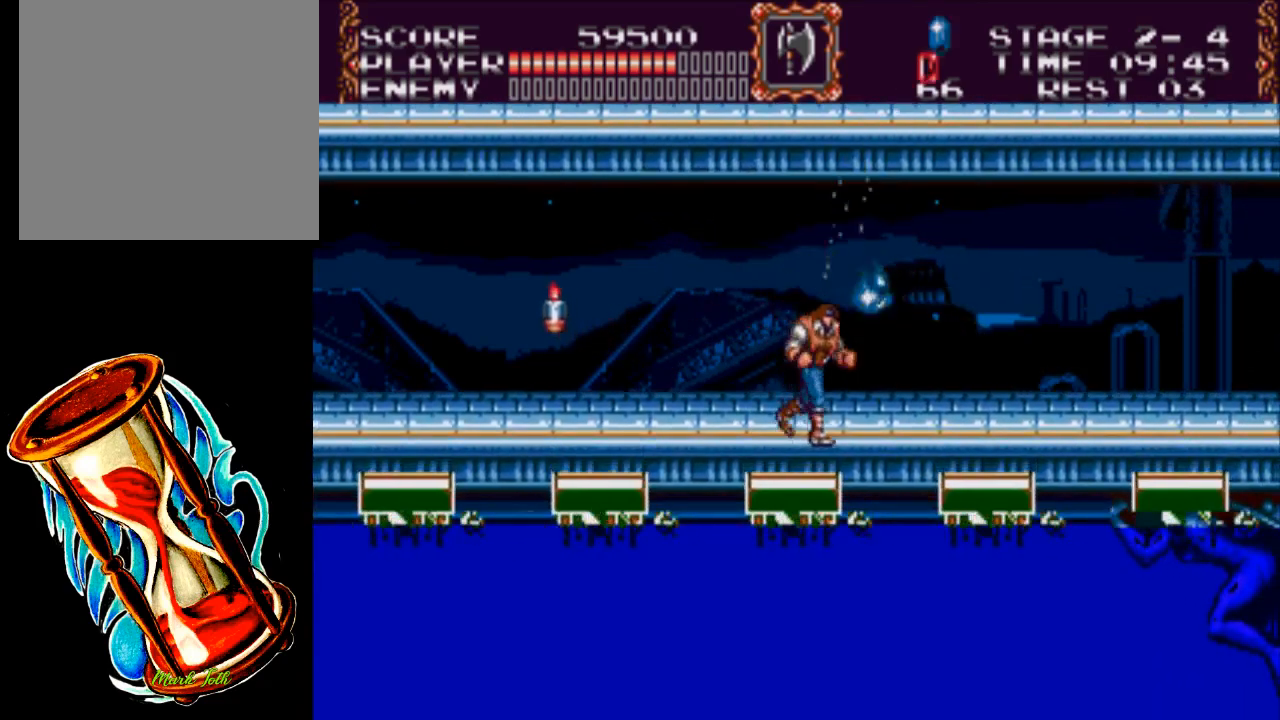
{"buttons": ["DPAD_RIGHT"], "events": [[283, "A", "down"], [483, "A", "up"]]}
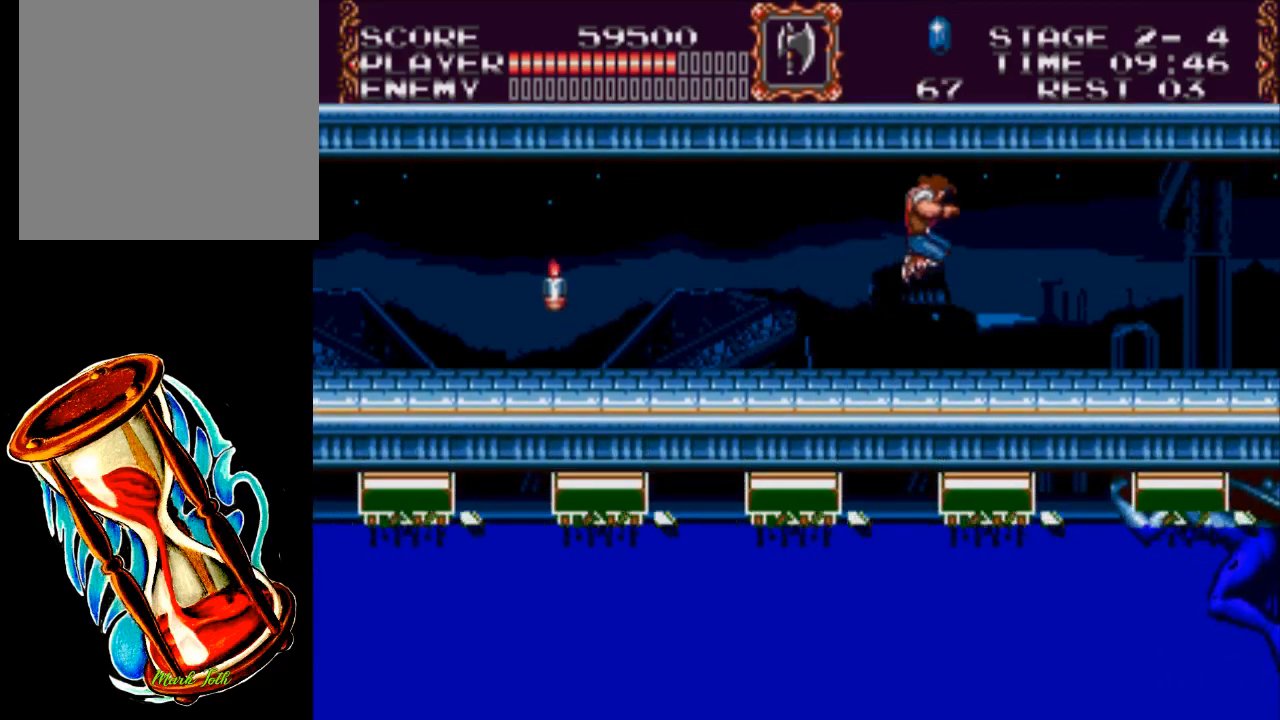
{"buttons": ["DPAD_RIGHT"], "events": []}
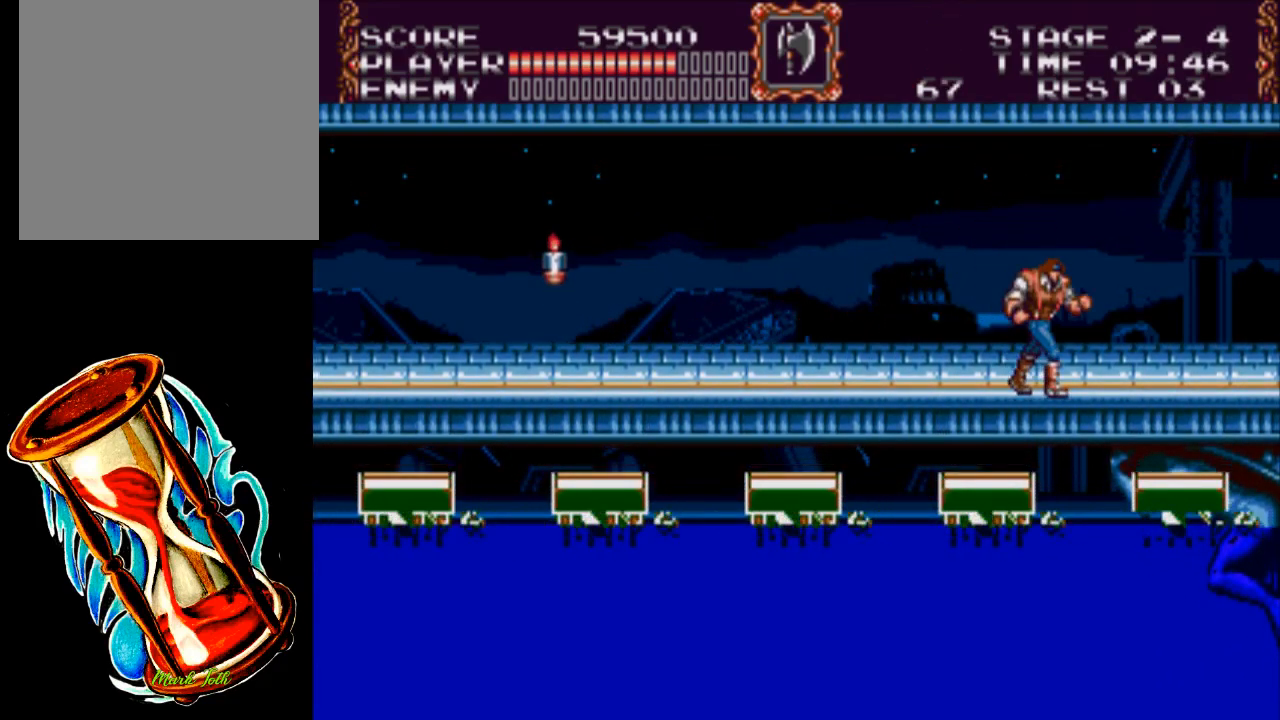
{"buttons": ["DPAD_RIGHT"], "events": []}
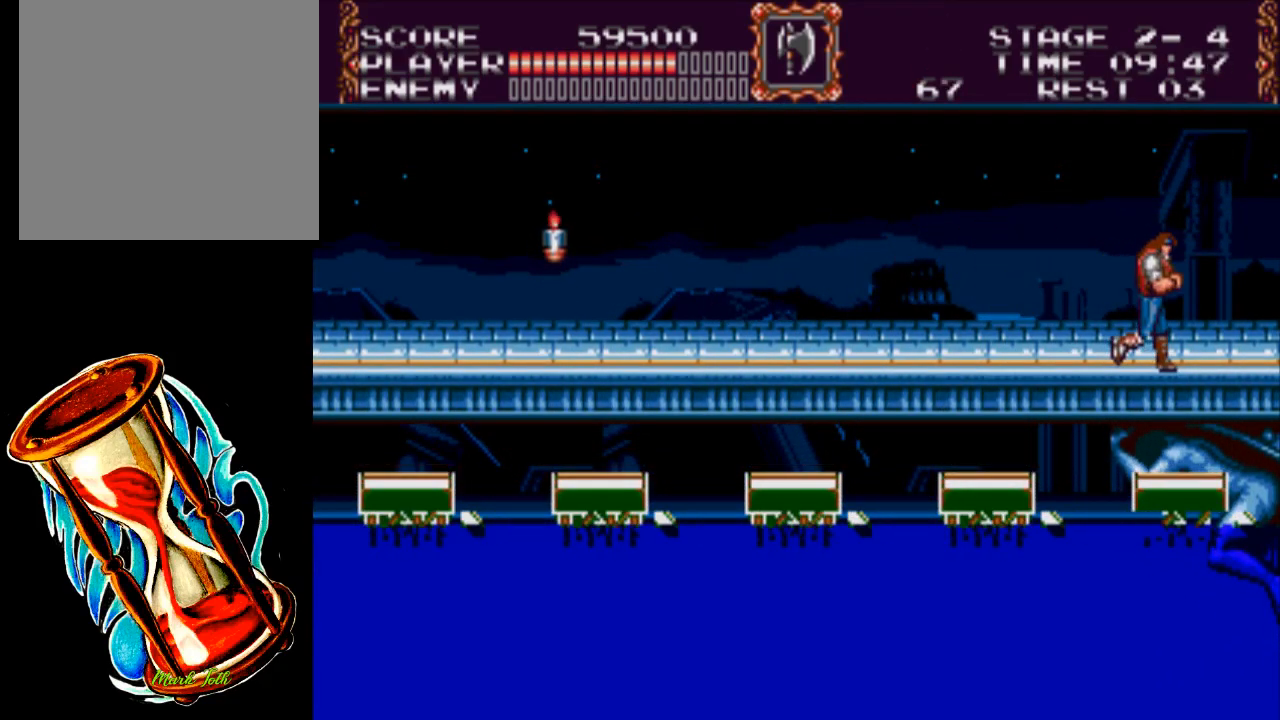
{"buttons": ["DPAD_RIGHT"], "events": []}
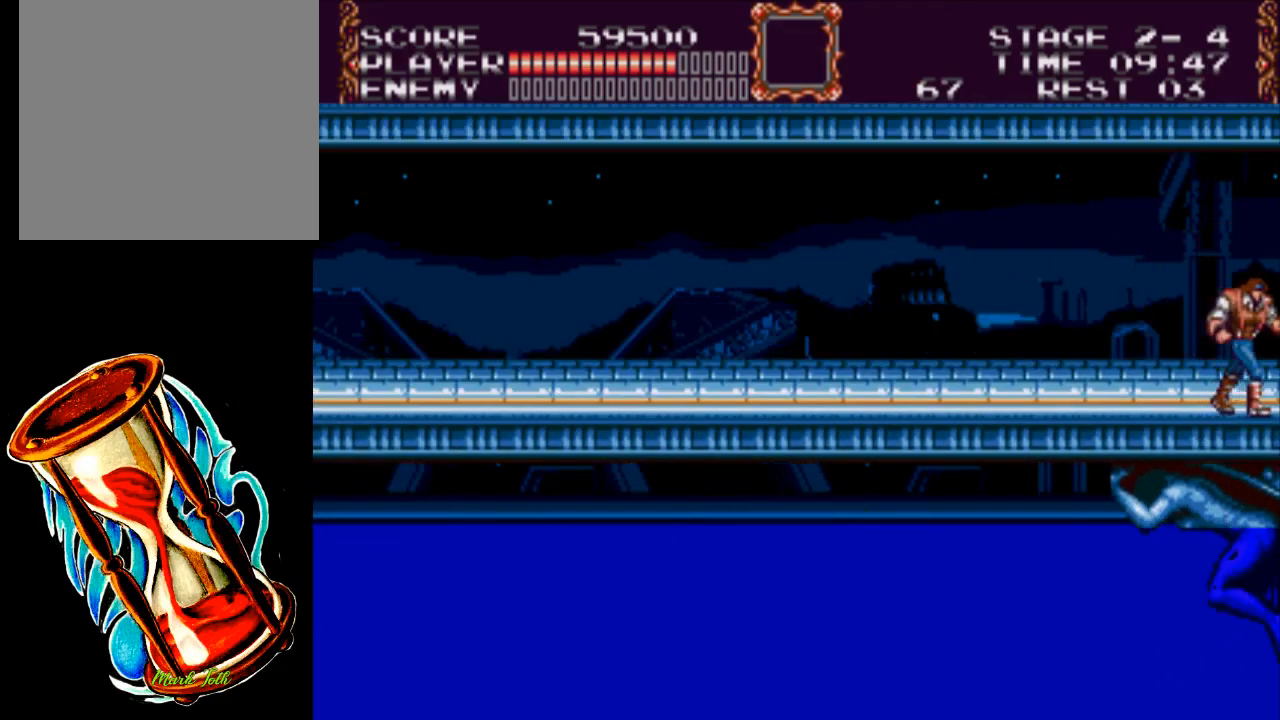
{"buttons": ["DPAD_RIGHT"], "events": []}
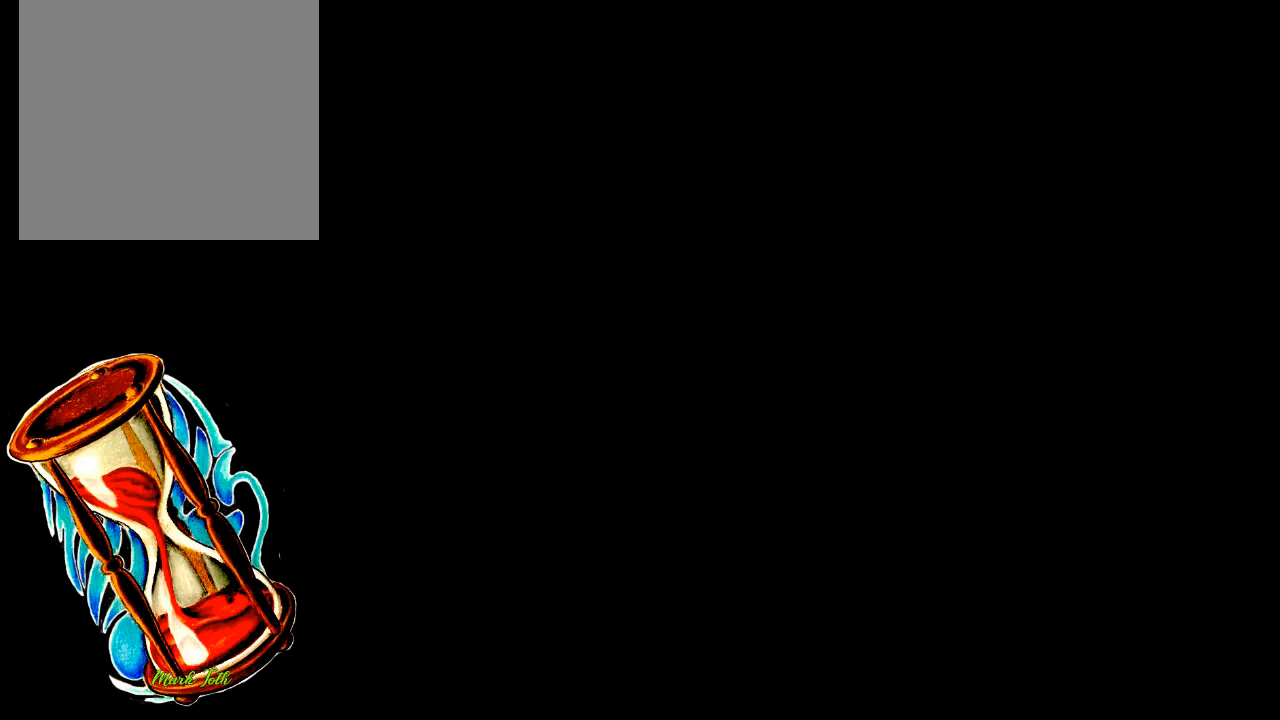
{"buttons": [], "events": [[17, "DPAD_RIGHT", "up"]]}
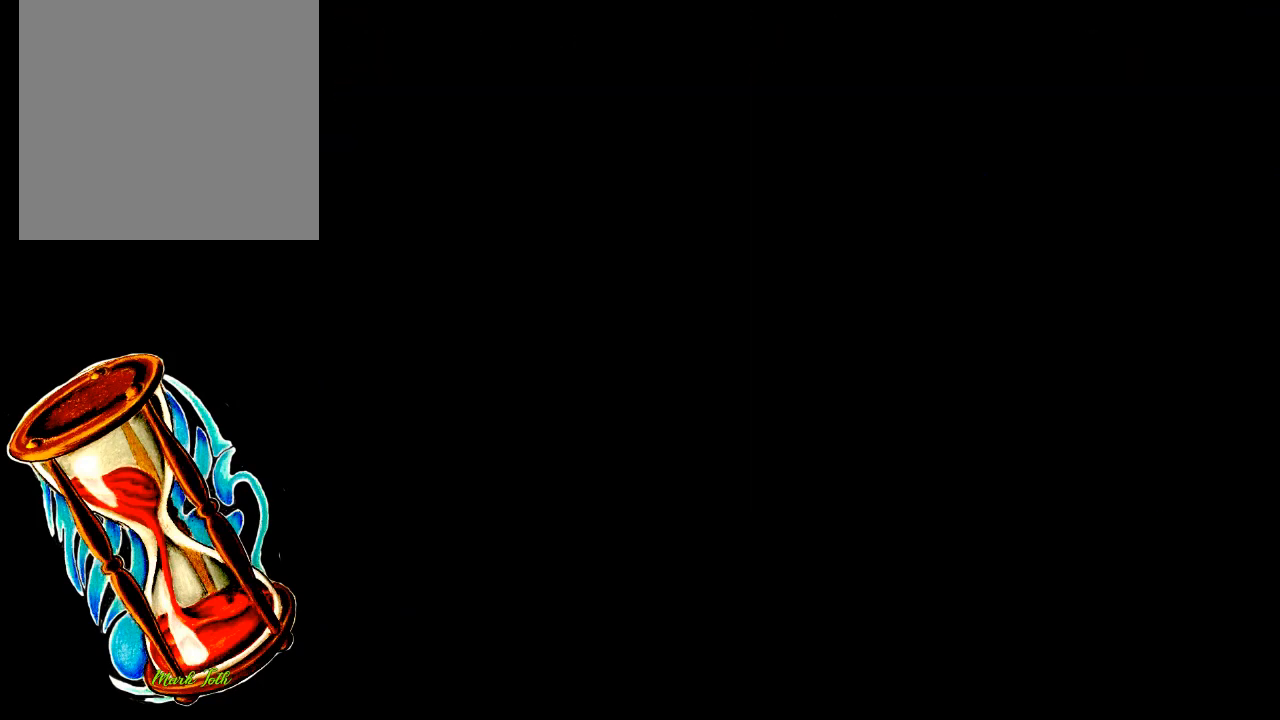
{"buttons": [], "events": []}
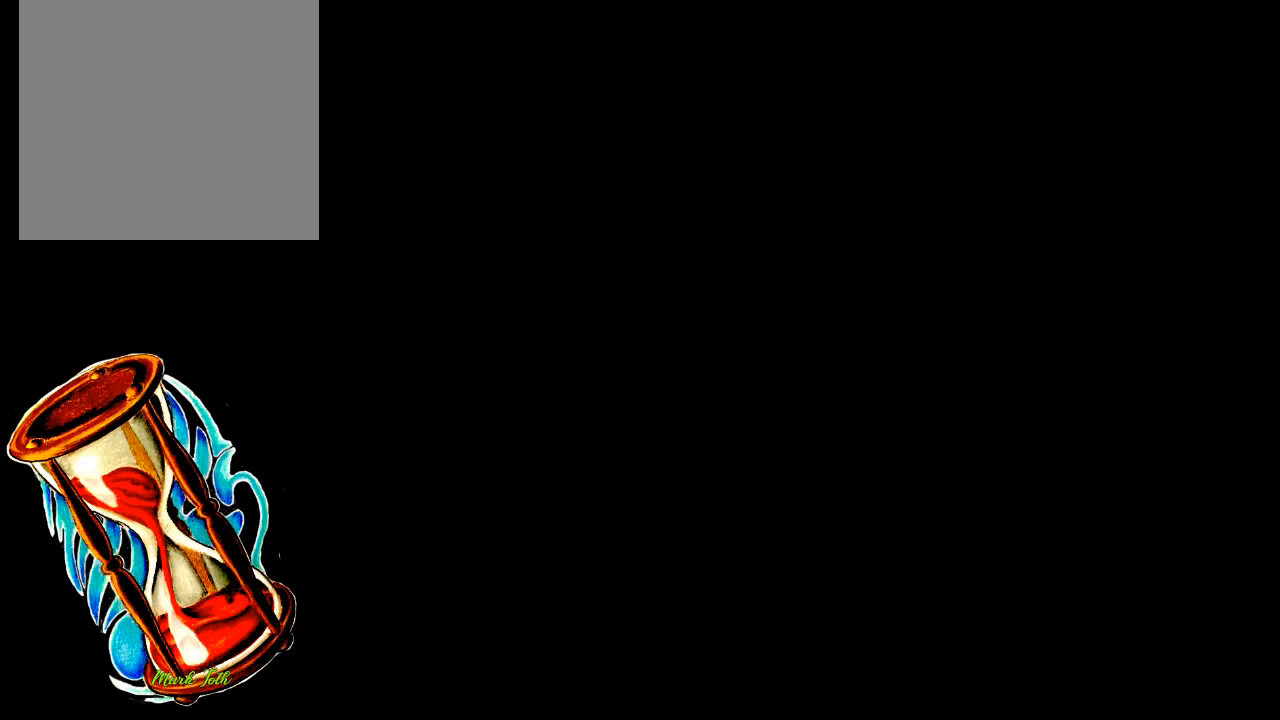
{"buttons": [], "events": []}
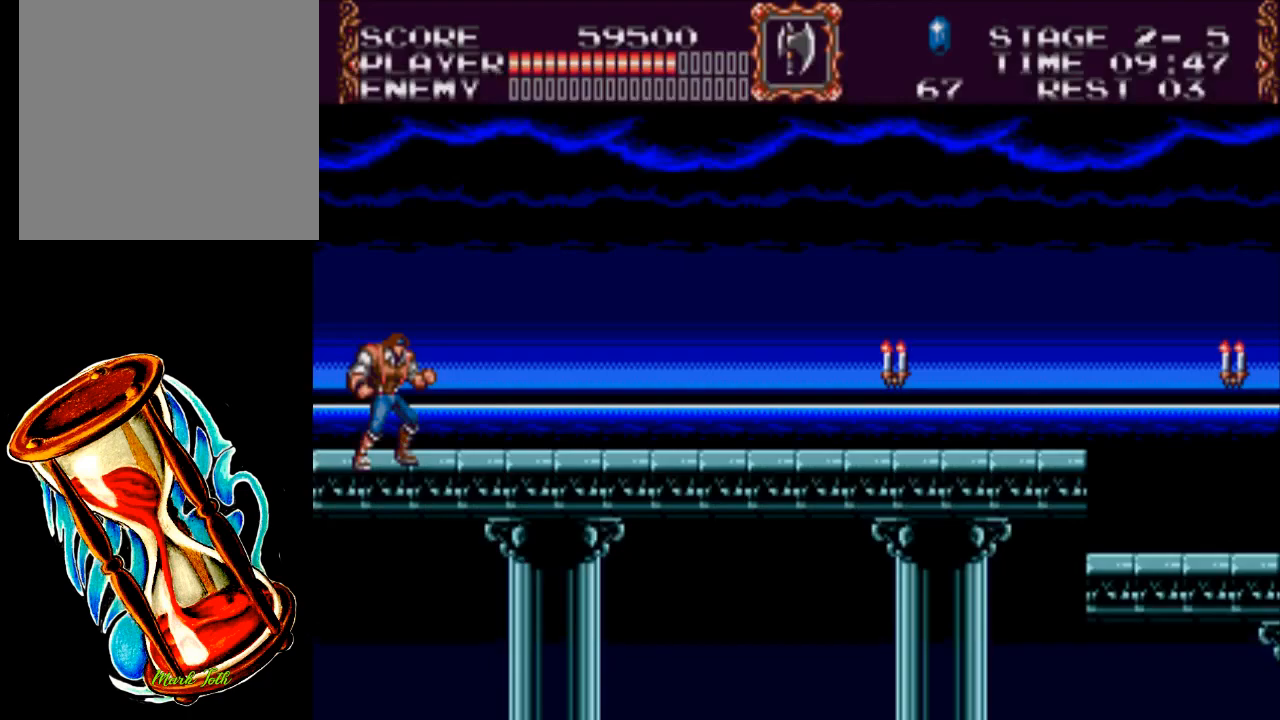
{"buttons": ["DPAD_RIGHT"], "events": [[117, "DPAD_RIGHT", "down"]]}